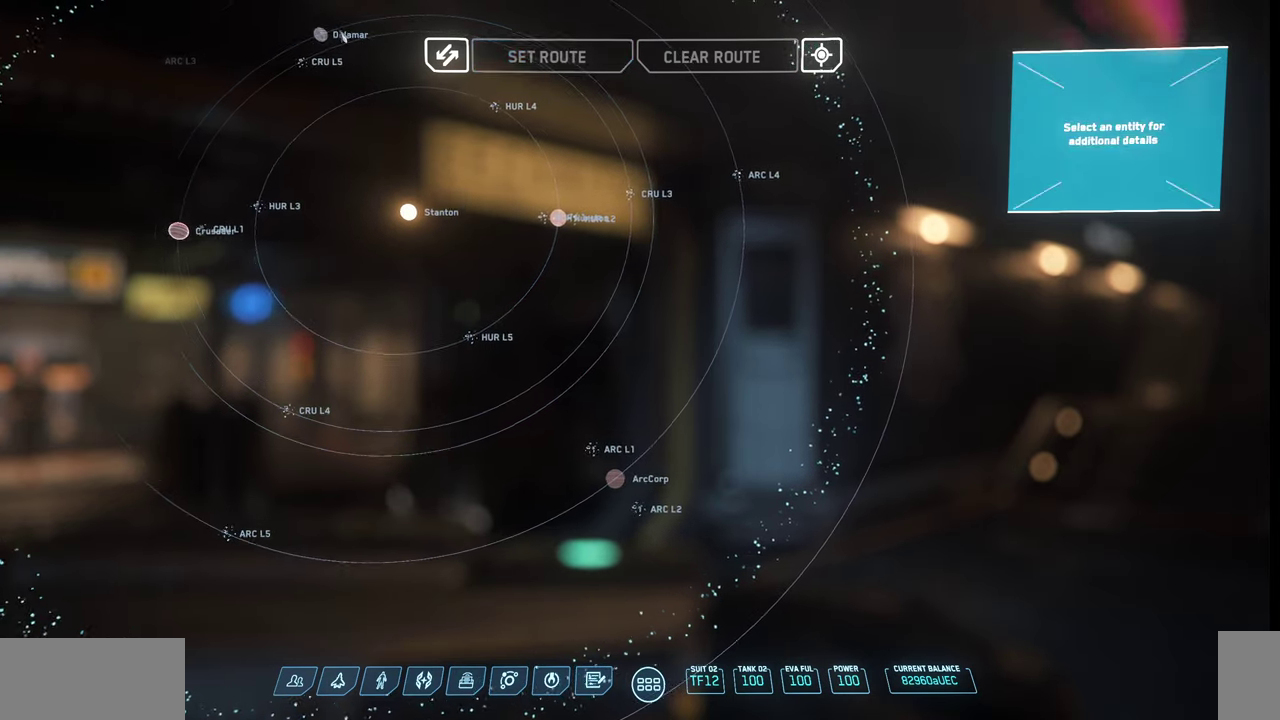
Gameplay with keyboard and mouse; each line is a JSON object with the keys and mouse buttons held at the frame after it. "events" lists presses ("down") and releases ("up") of ".", "/", "0", "1", "2", "3", "4", "5", "6", "7", "8", "9", "a", "alt_l", "alt_r", "b", "backslash", "backspace", "c", "caps_lock", "comma", "ctrl_l", "ctrl_r", "d", "e", "equals", "escape", "f", "f1", "f10", "f11", "f12", "f2", "f3", "f4", "f5", "f6", "f7", "f8", "f9", "g", "h", "i", "j", "k", "l", "lbracket", "m", "minus", "n", "o", "p", "q", "quote", "r", "rbracket", "return", "s", "semicolon", "shift_l", "shift_r", "space", "super_l", "super_r", "t", "tab", "tilde", "u", "v", "w", "x", "y", "z", "mouse_left", "mouse_wheel", "mouse_right" and "mouse_mb4" between this image and that frame as [ms after this image, input, new state], when the widget could be followed in between. "mouse_left", "mouse_wheel", "mouse_right", "mouse_mb4" = the "left", "wheel", "right", "mb4" buttons of the "mouse" list. No other keys are recorded. "wheel" means that the mouse wheel is clicked or scrolled. Mouse movement is not recorded.
{"keys": [], "mouse": ["left"], "events": [[467, "mouse_left", "down"]]}
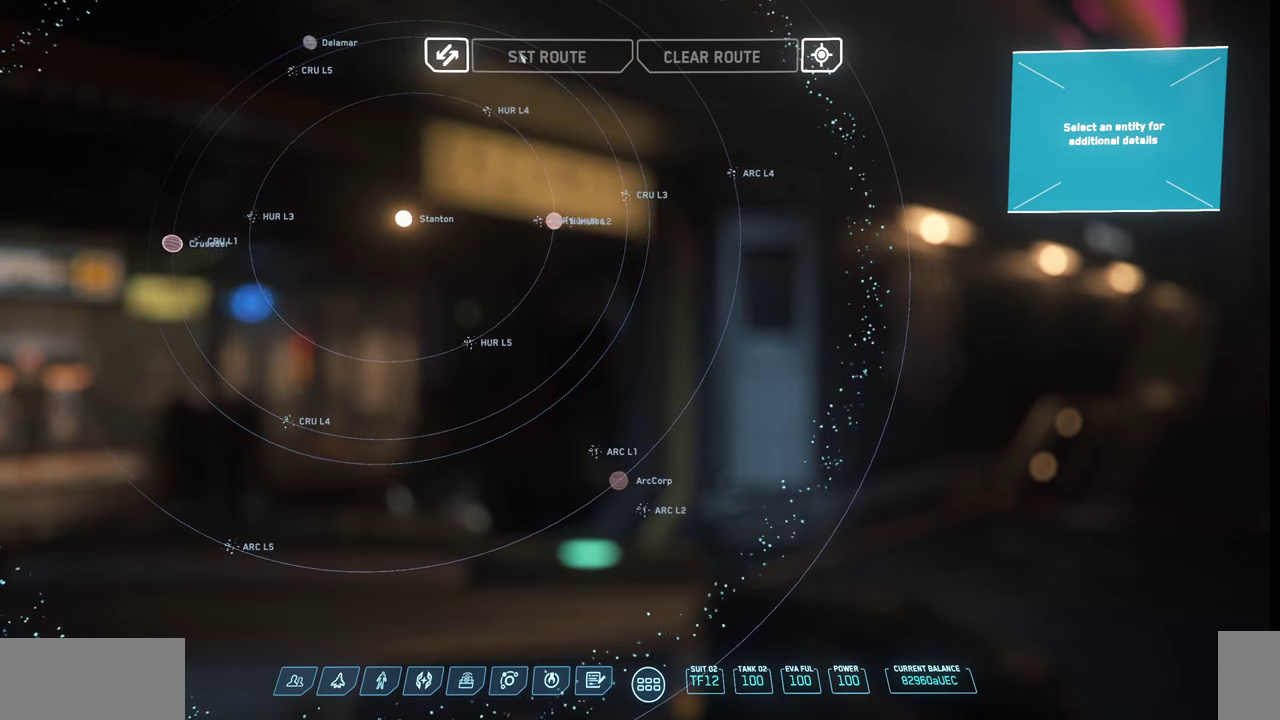
{"keys": [], "mouse": [], "events": [[100, "mouse_left", "up"]]}
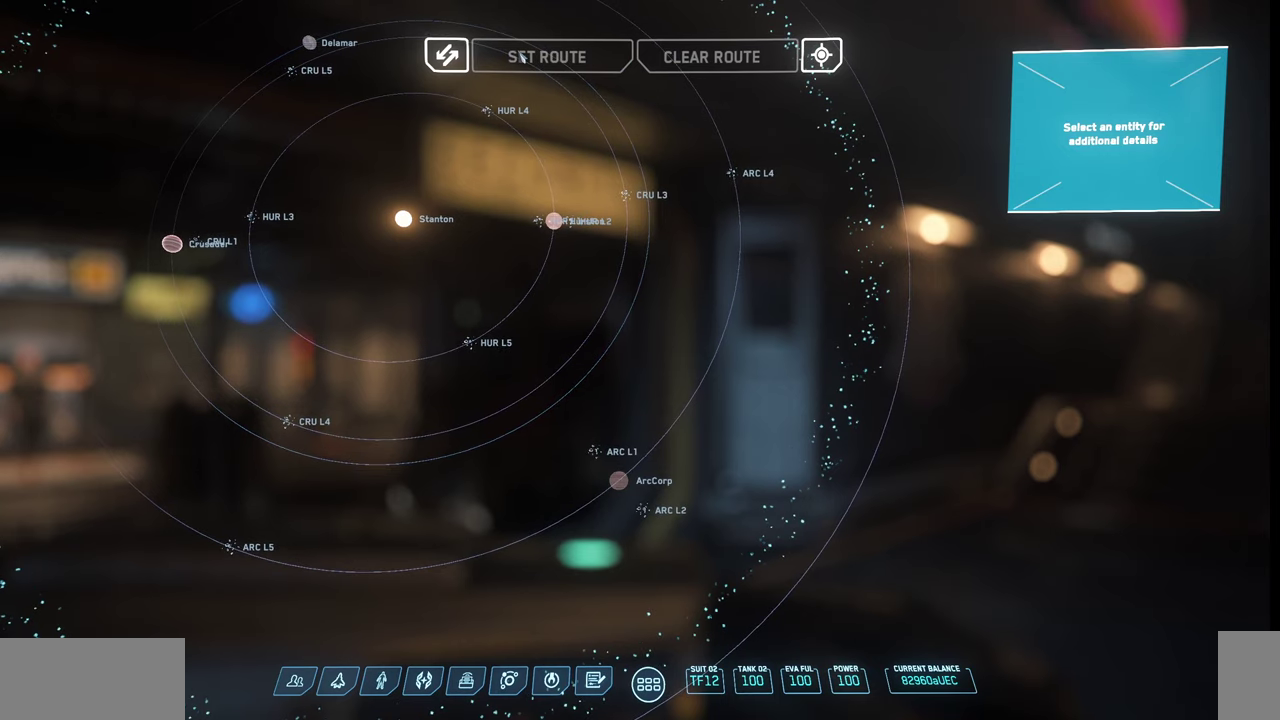
{"keys": [], "mouse": ["left"], "events": [[400, "mouse_left", "down"]]}
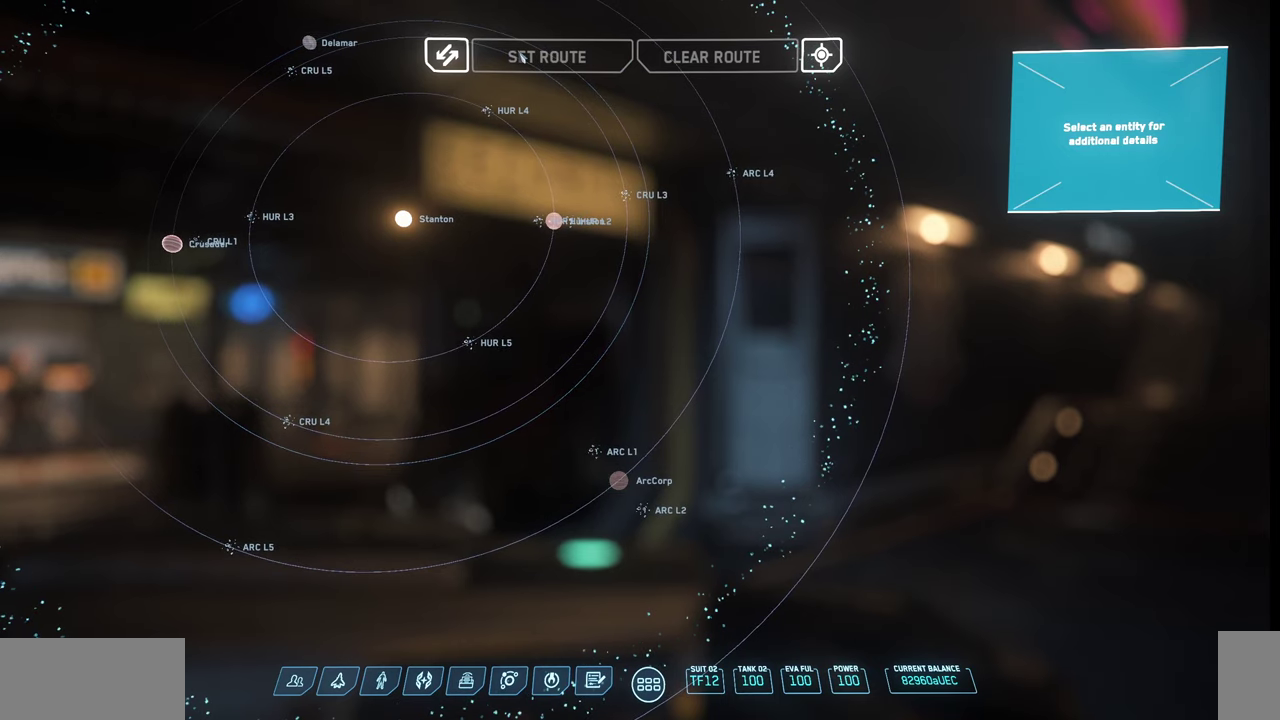
{"keys": [], "mouse": [], "events": [[67, "mouse_left", "up"], [100, "mouse_left", "down"], [267, "mouse_left", "up"]]}
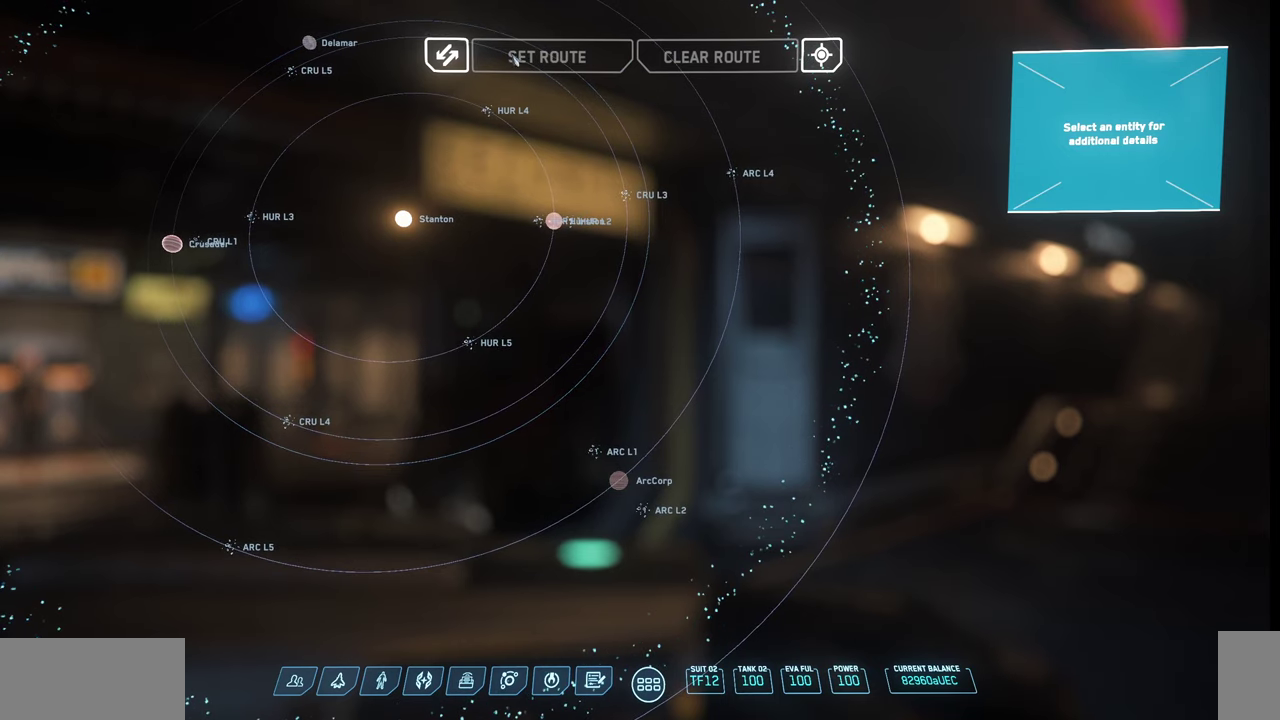
{"keys": [], "mouse": [], "events": []}
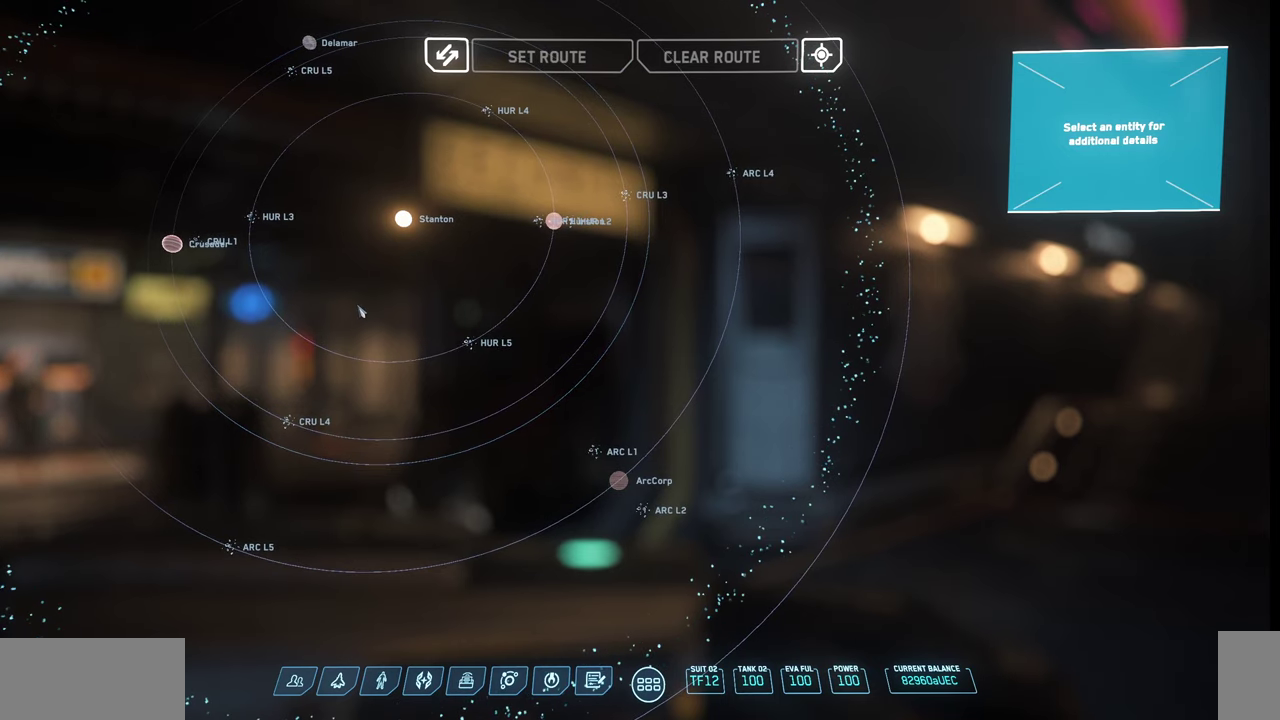
{"keys": [], "mouse": [], "events": []}
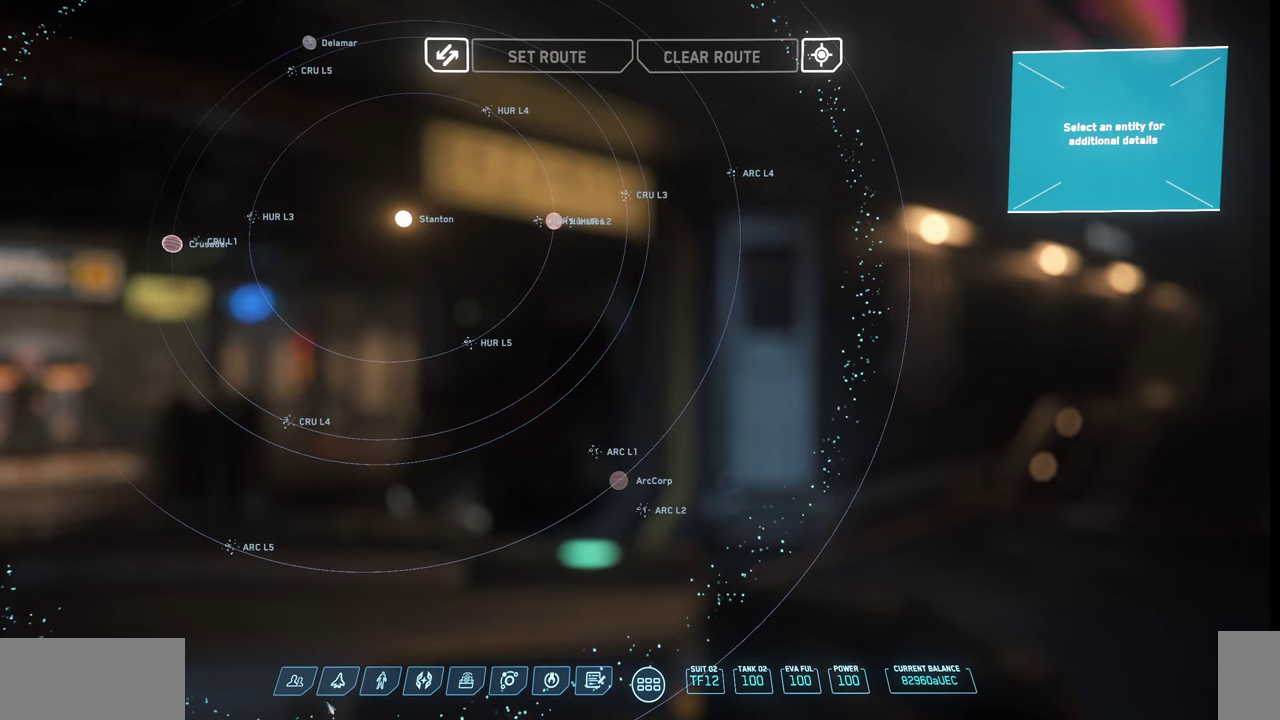
{"keys": [], "mouse": [], "events": []}
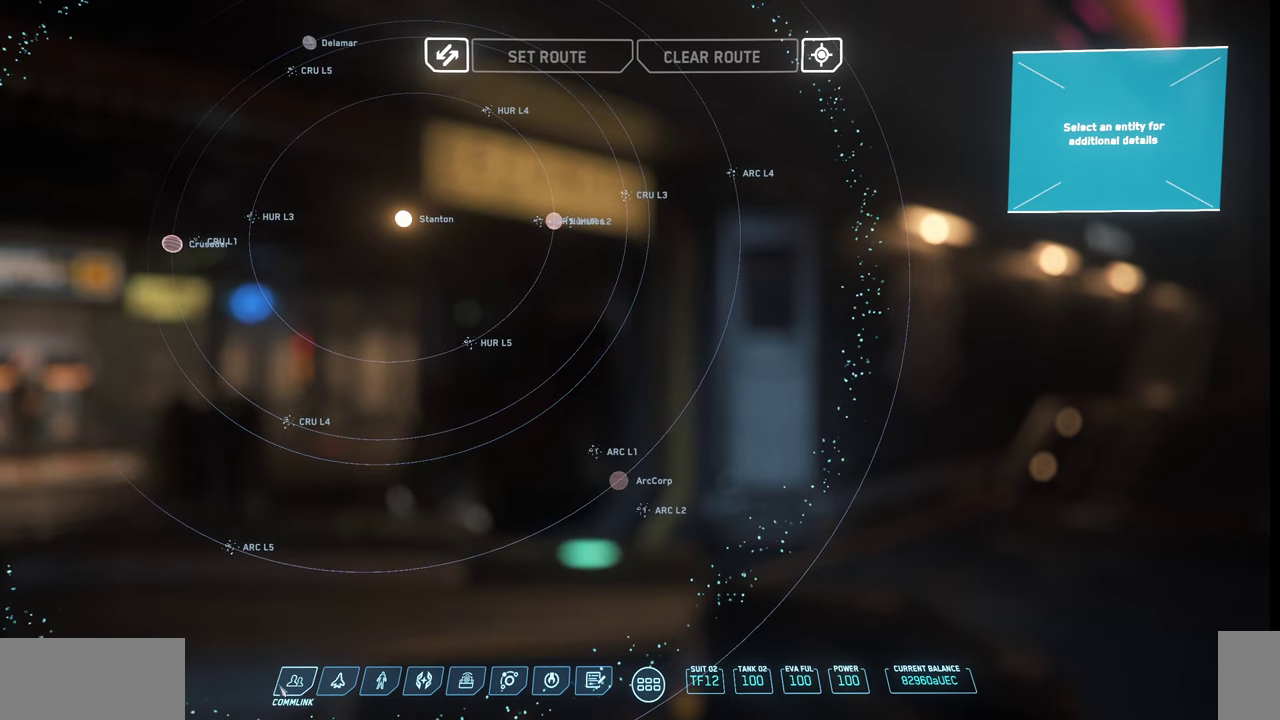
{"keys": [], "mouse": [], "events": [[33, "mouse_left", "down"], [200, "mouse_left", "up"]]}
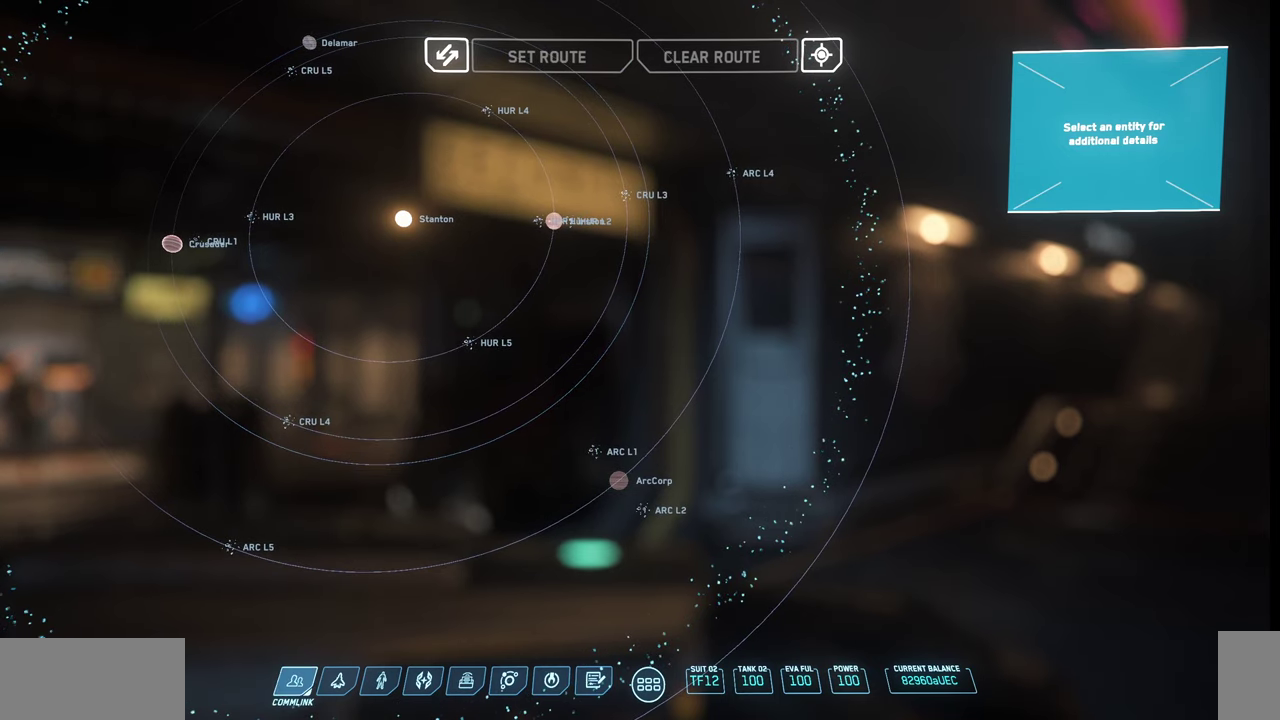
{"keys": [], "mouse": [], "events": []}
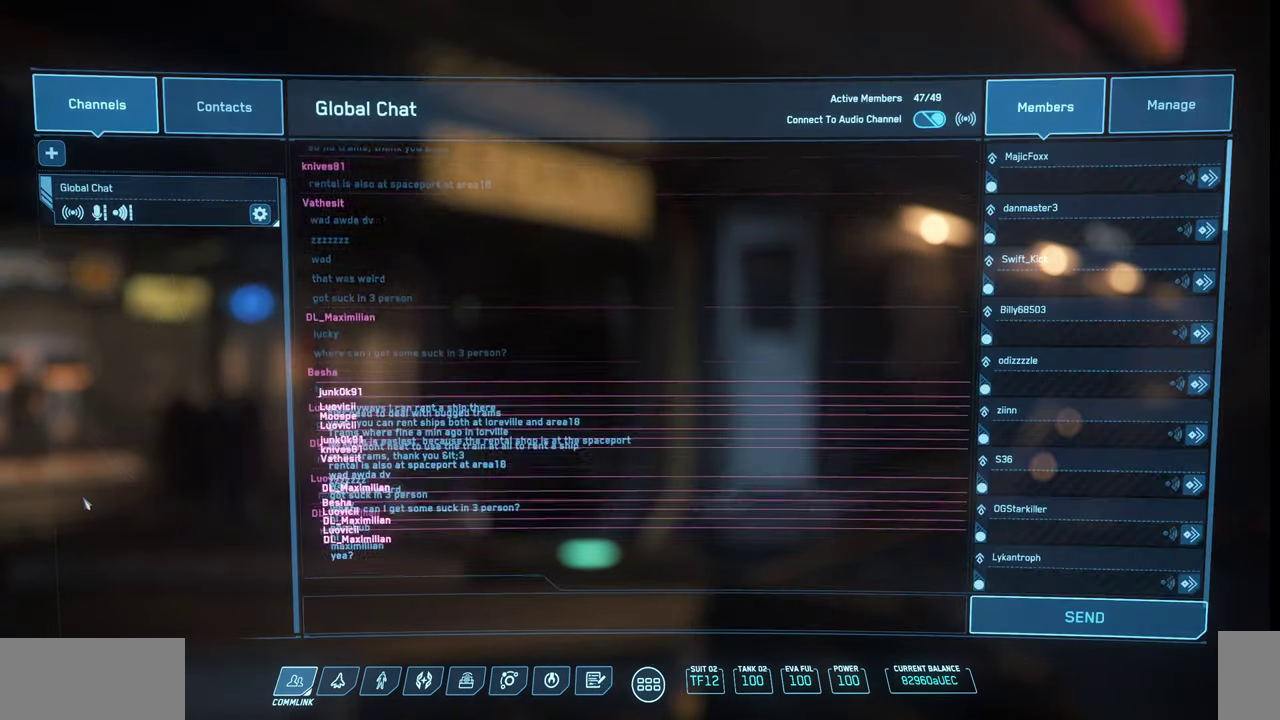
{"keys": [], "mouse": [], "events": []}
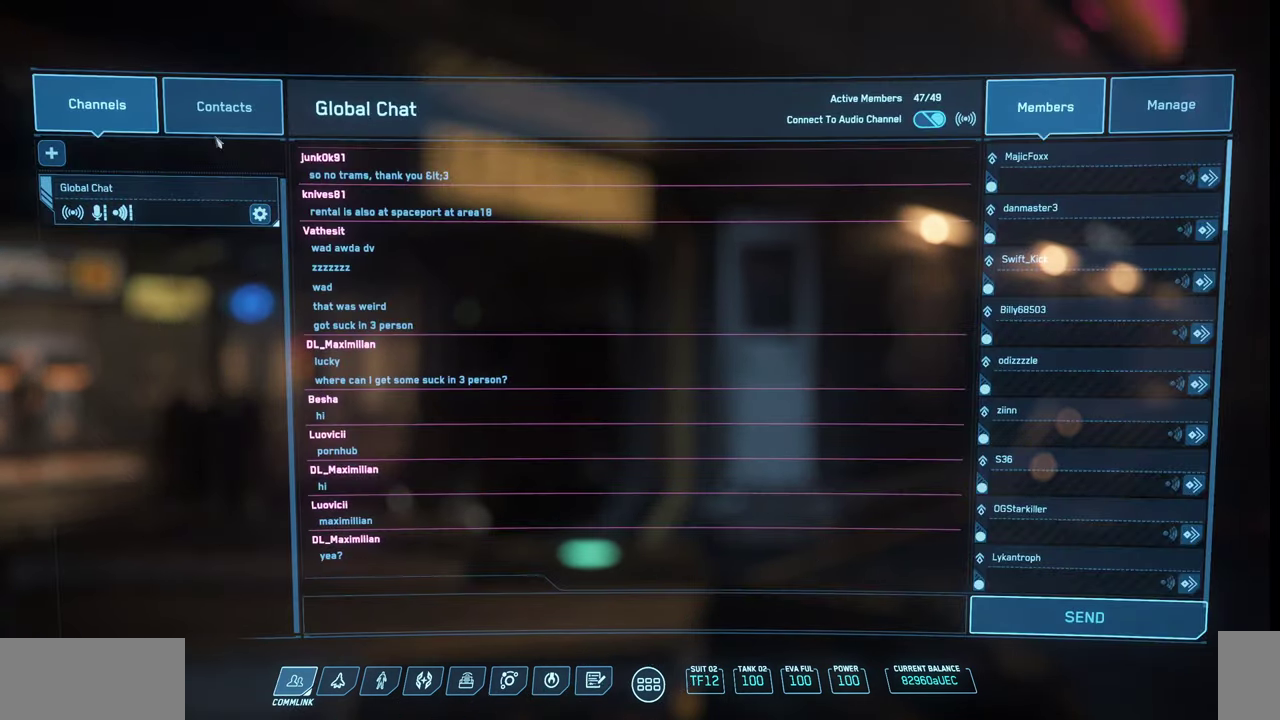
{"keys": [], "mouse": [], "events": [[167, "mouse_left", "down"], [300, "mouse_left", "up"]]}
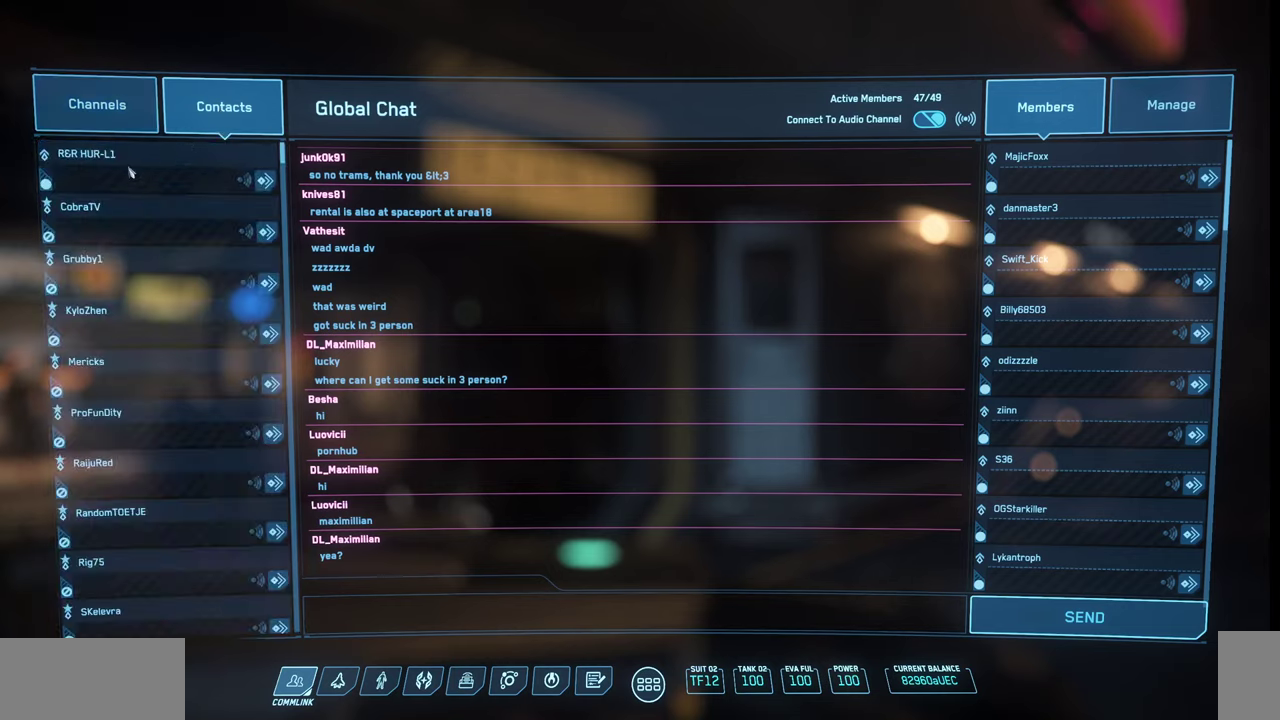
{"keys": [], "mouse": [], "events": []}
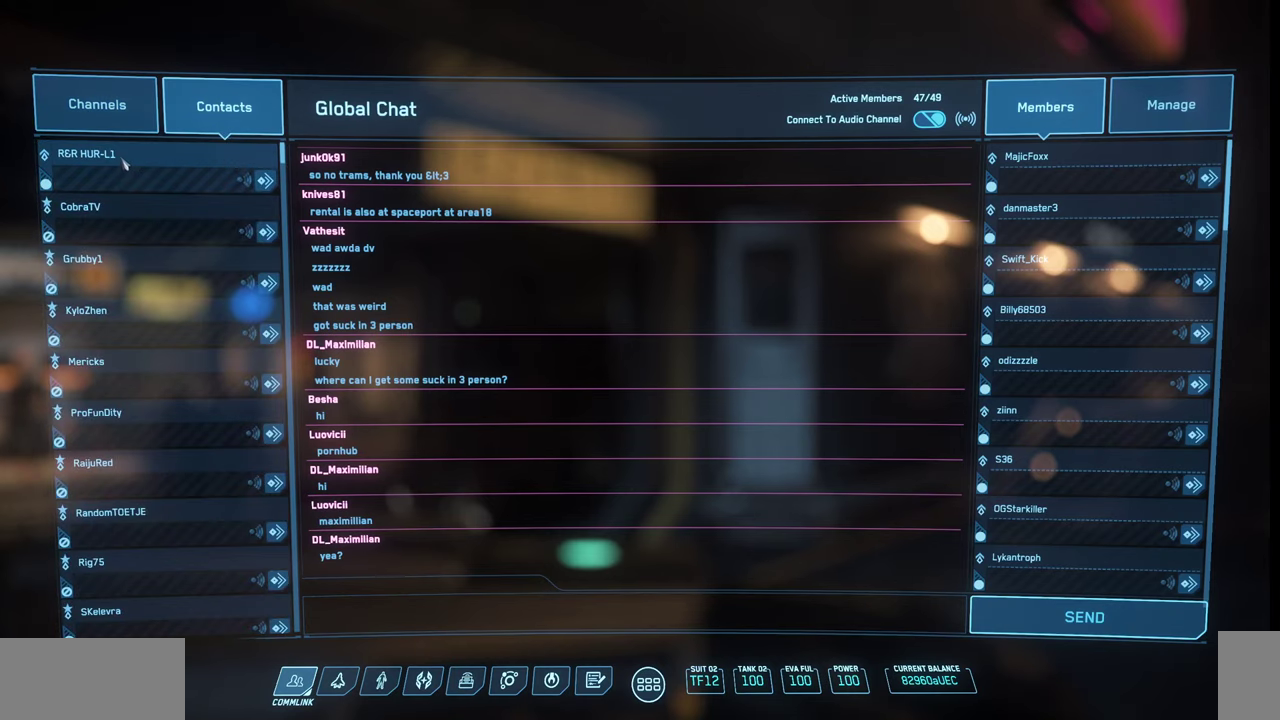
{"keys": [], "mouse": [], "events": []}
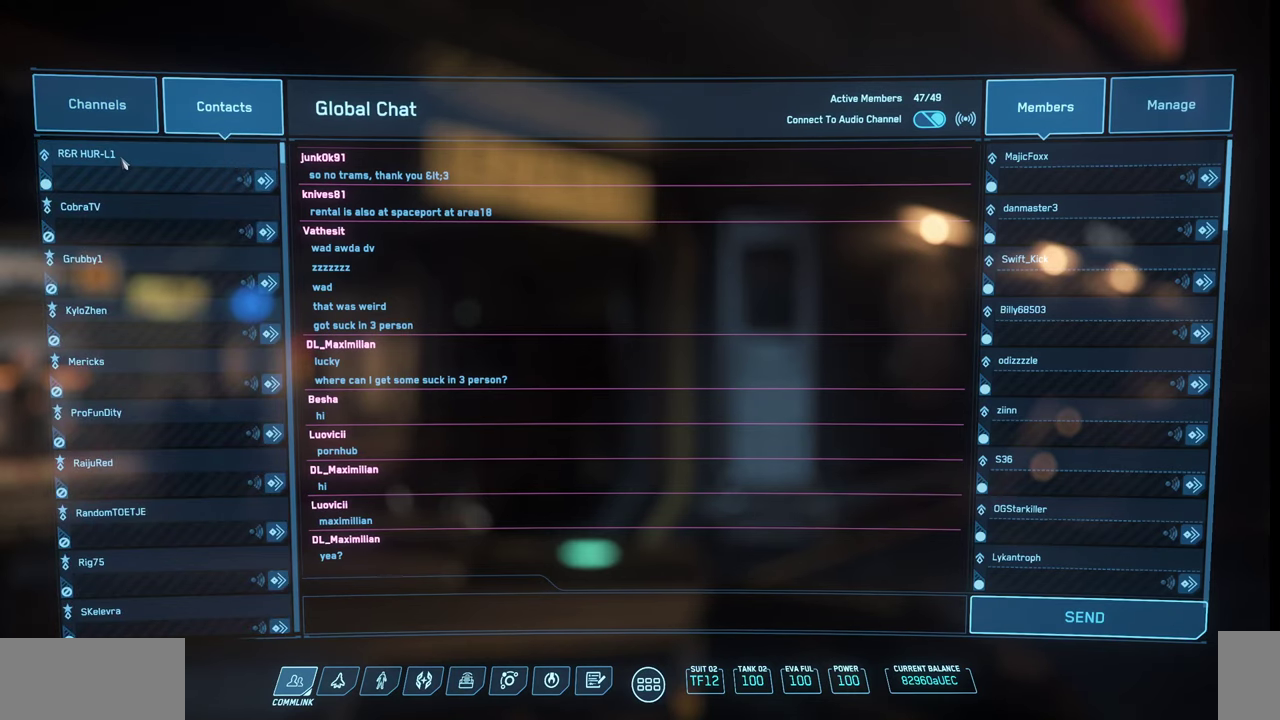
{"keys": [], "mouse": [], "events": []}
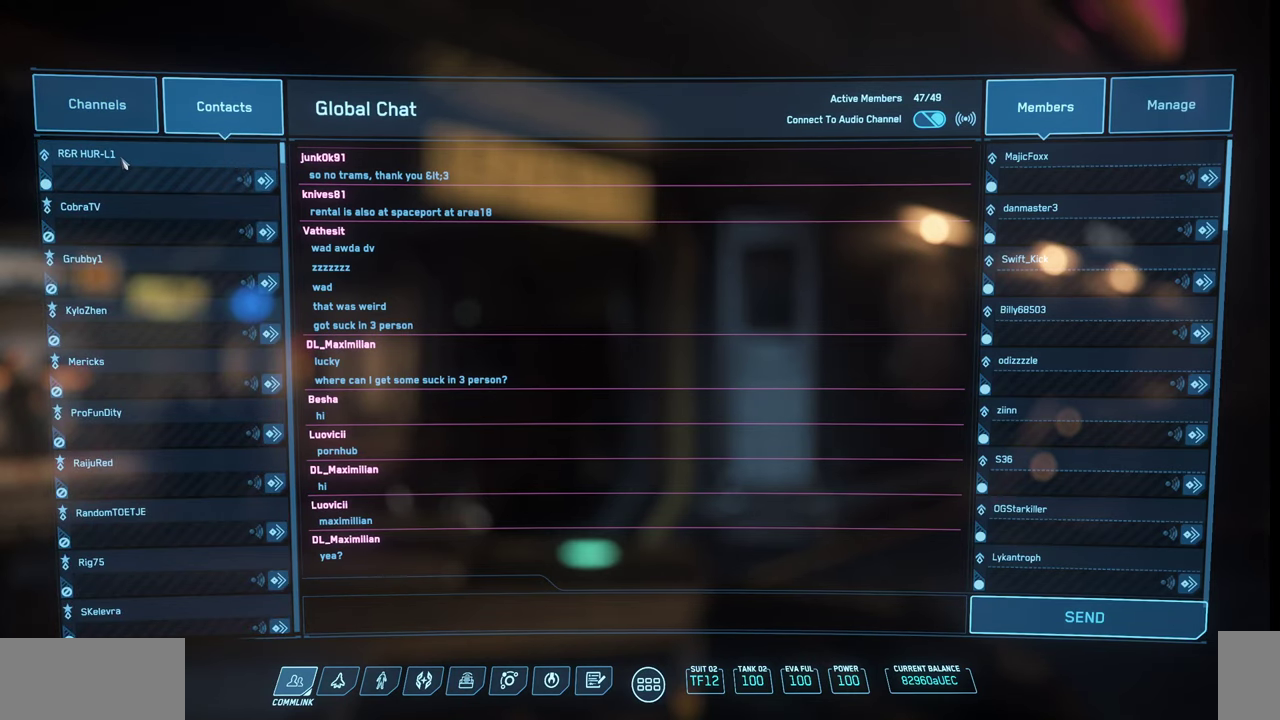
{"keys": [], "mouse": [], "events": [[200, "f1", "down"], [367, "f1", "up"]]}
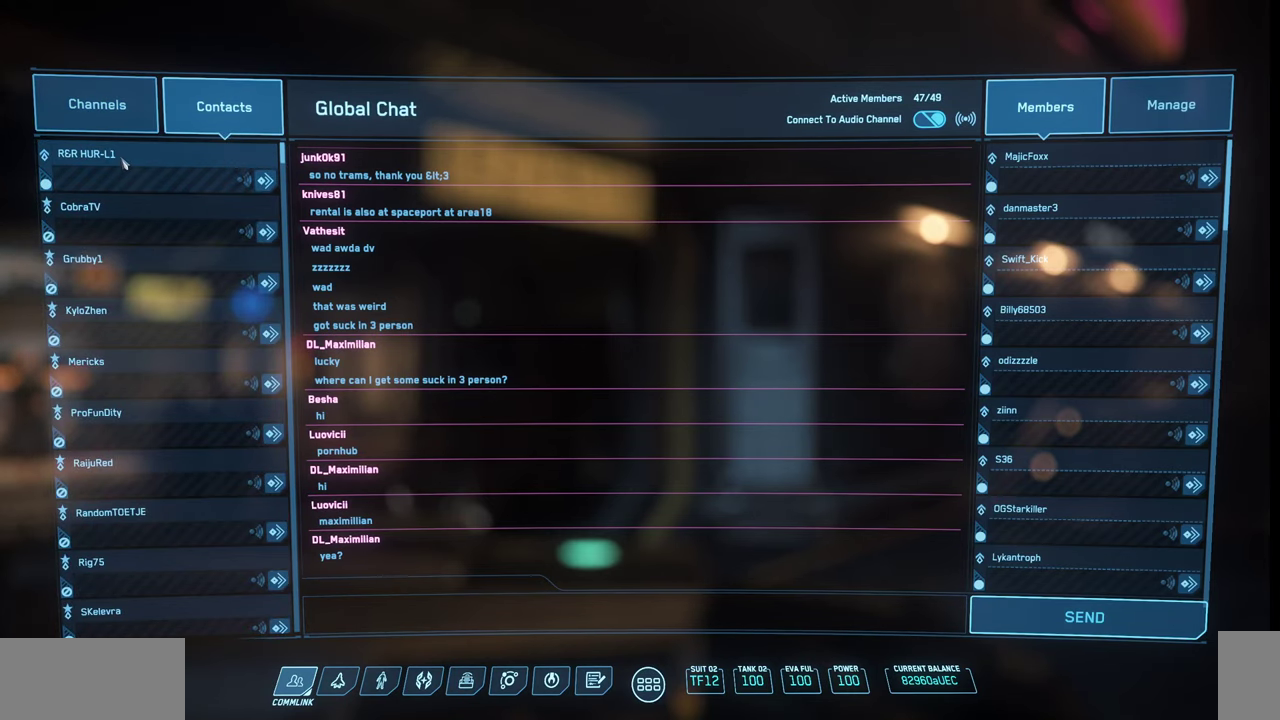
{"keys": [], "mouse": [], "events": []}
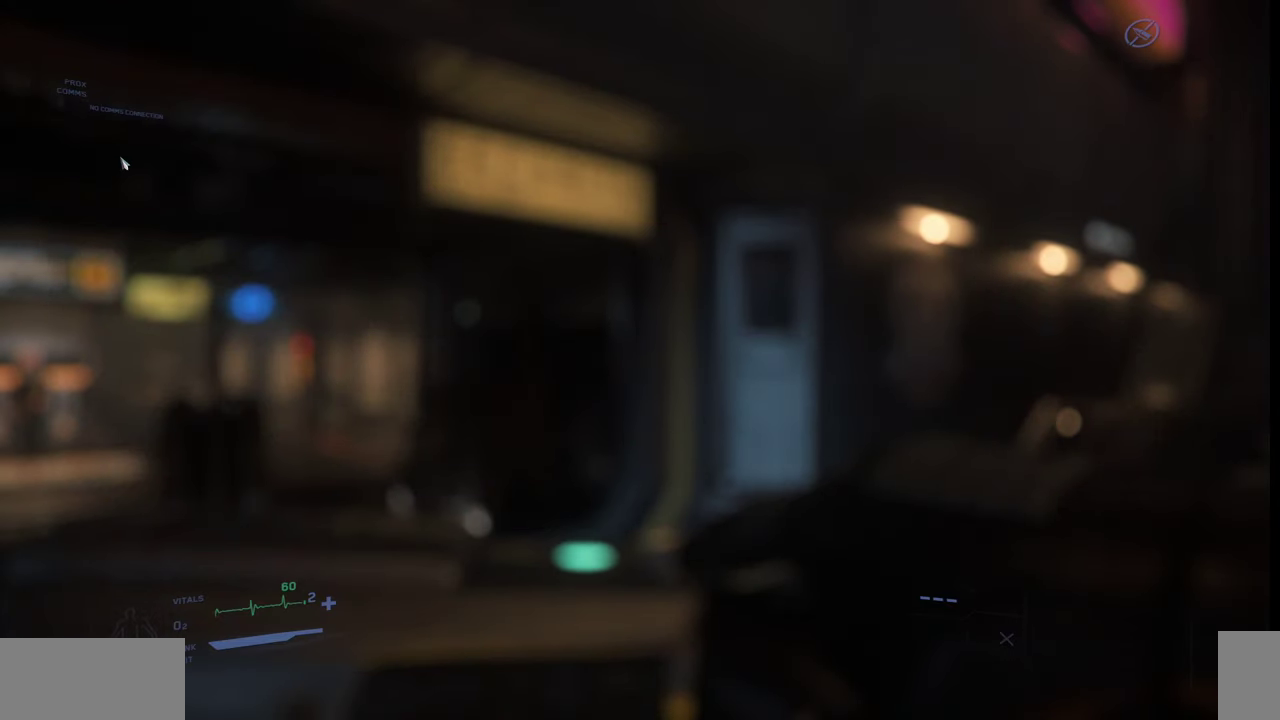
{"keys": [], "mouse": [], "events": []}
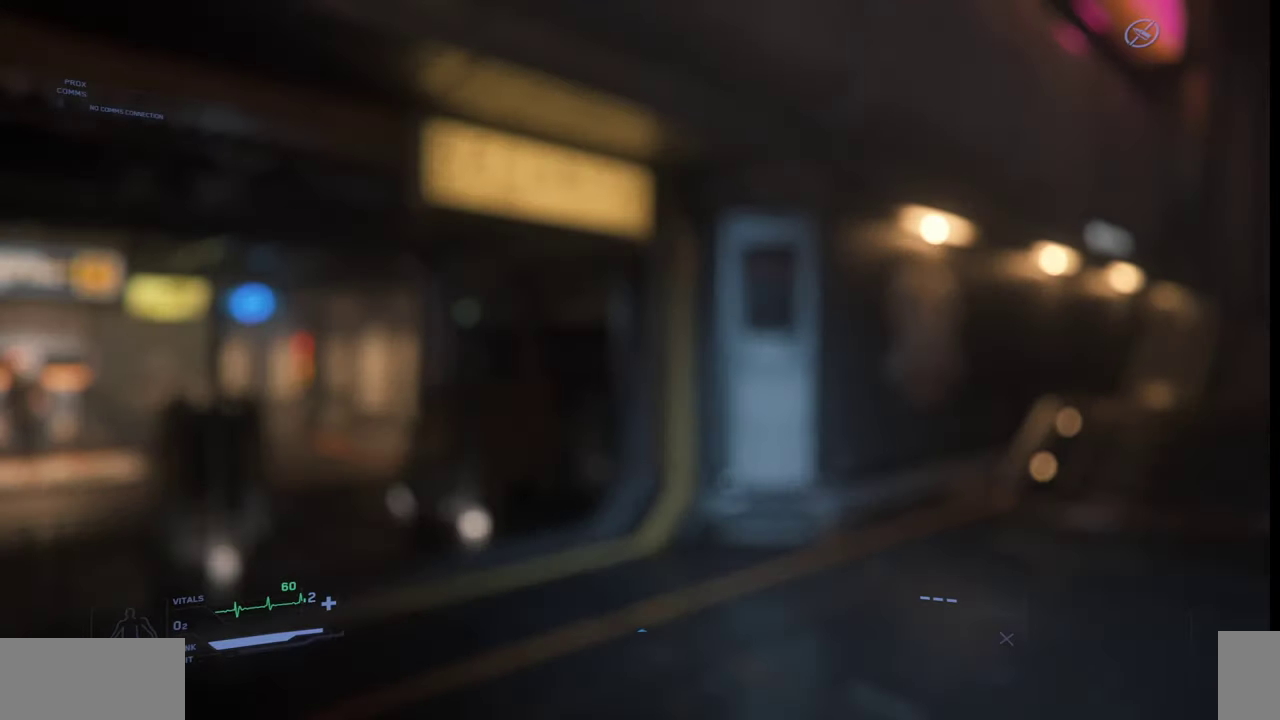
{"keys": [], "mouse": [], "events": []}
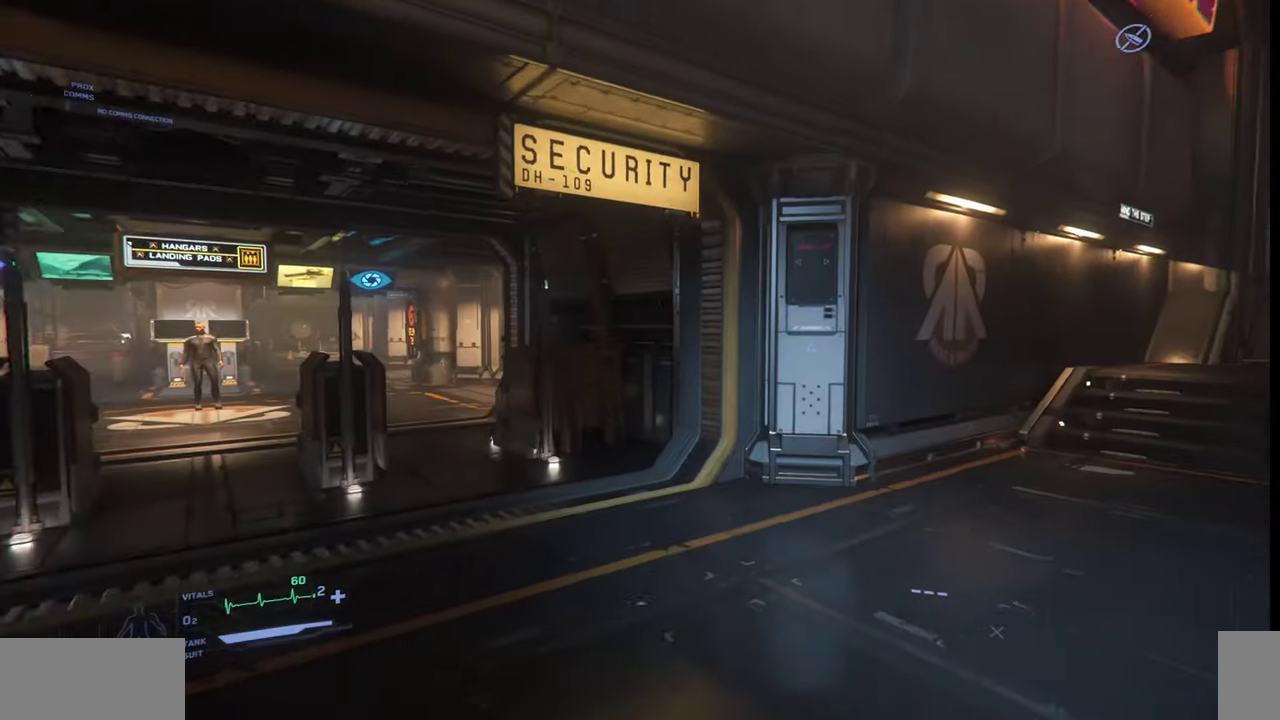
{"keys": ["w"], "mouse": [], "events": [[367, "w", "down"]]}
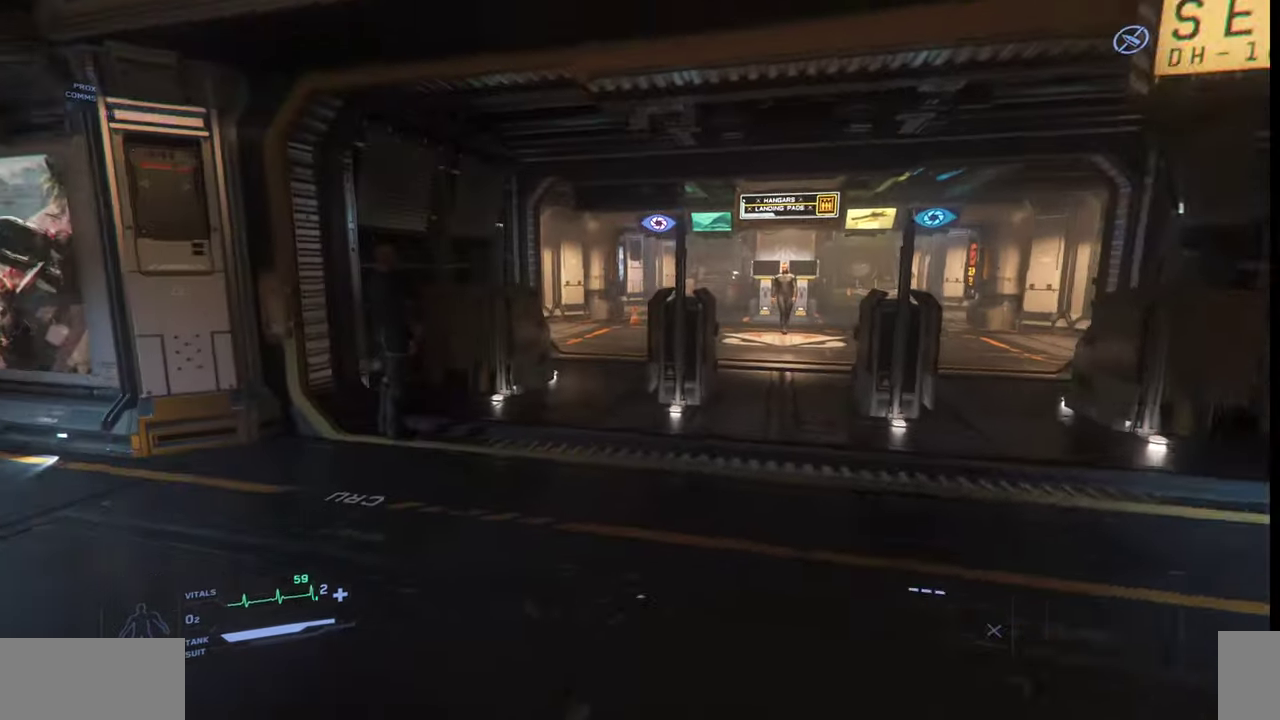
{"keys": ["w"], "mouse": [], "events": []}
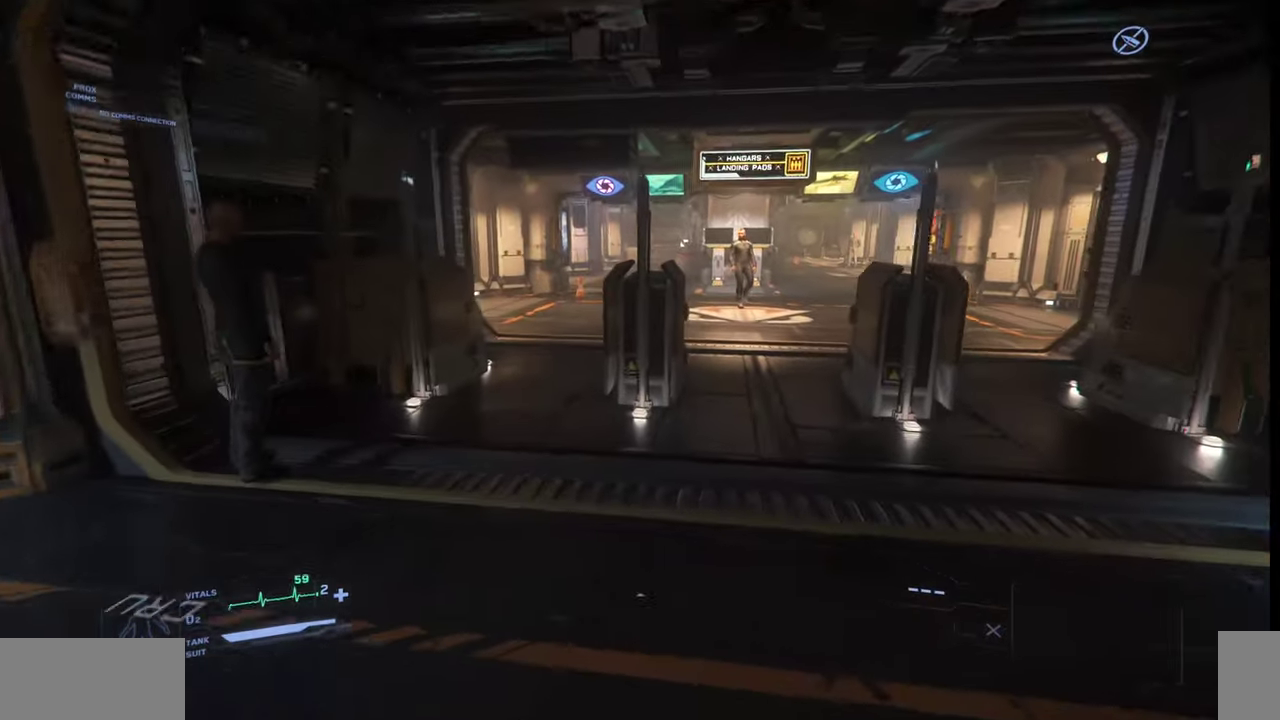
{"keys": ["w"], "mouse": [], "events": []}
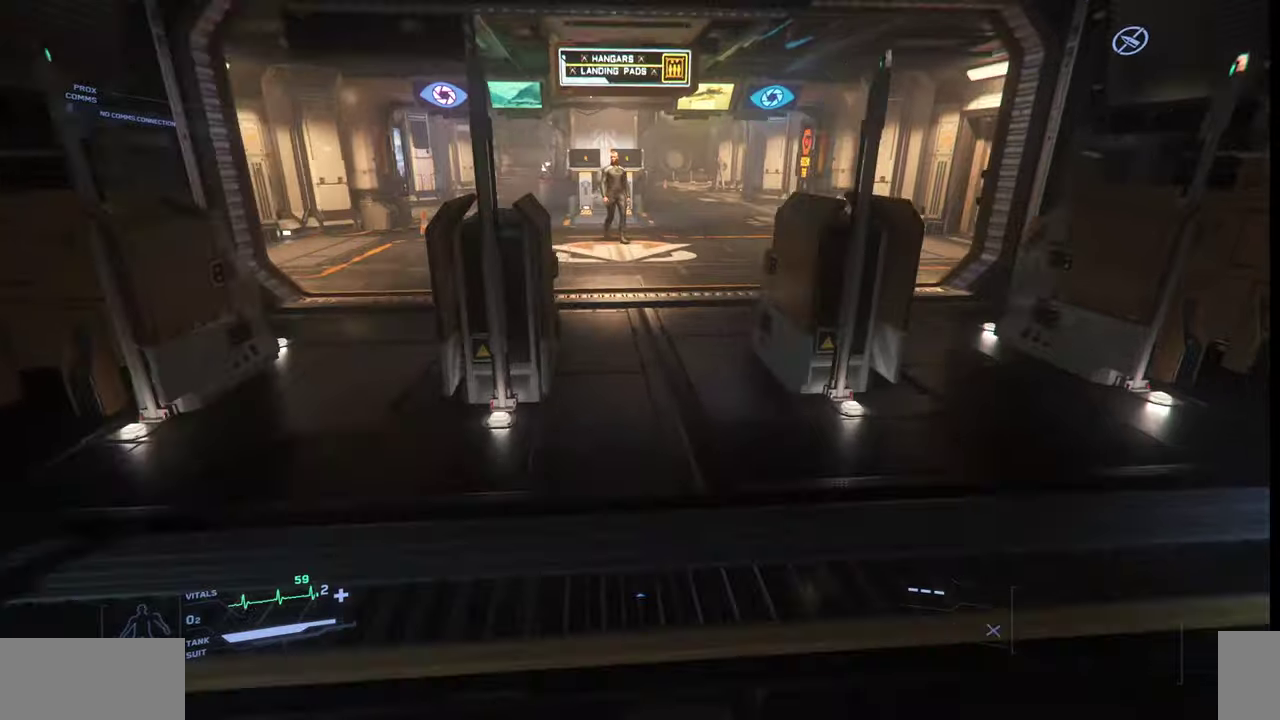
{"keys": ["w"], "mouse": [], "events": []}
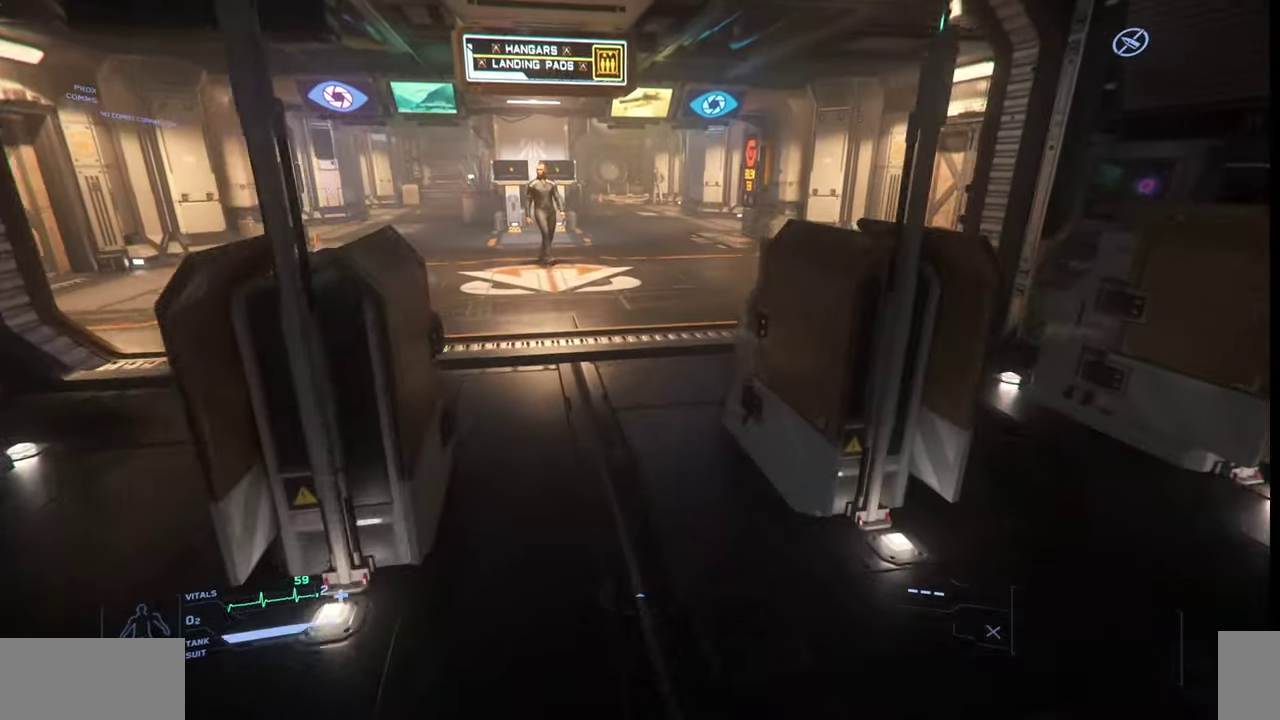
{"keys": ["w"], "mouse": [], "events": []}
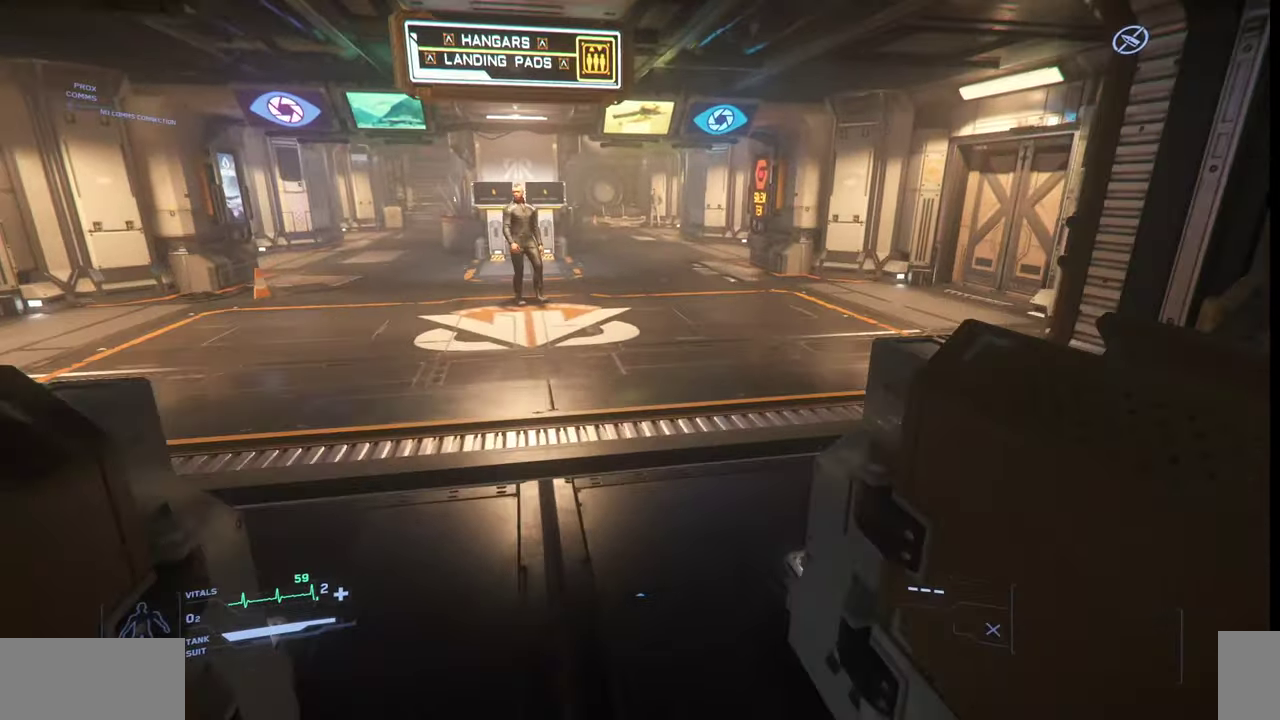
{"keys": ["w"], "mouse": [], "events": []}
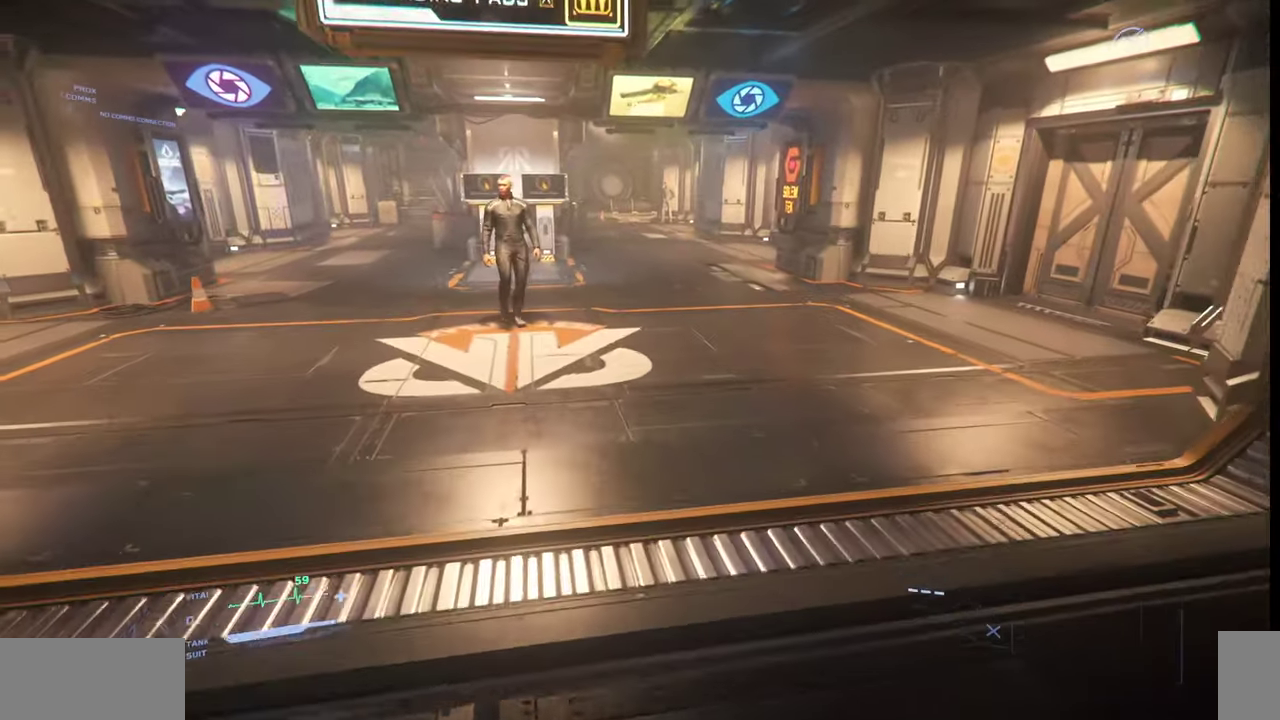
{"keys": ["w"], "mouse": [], "events": []}
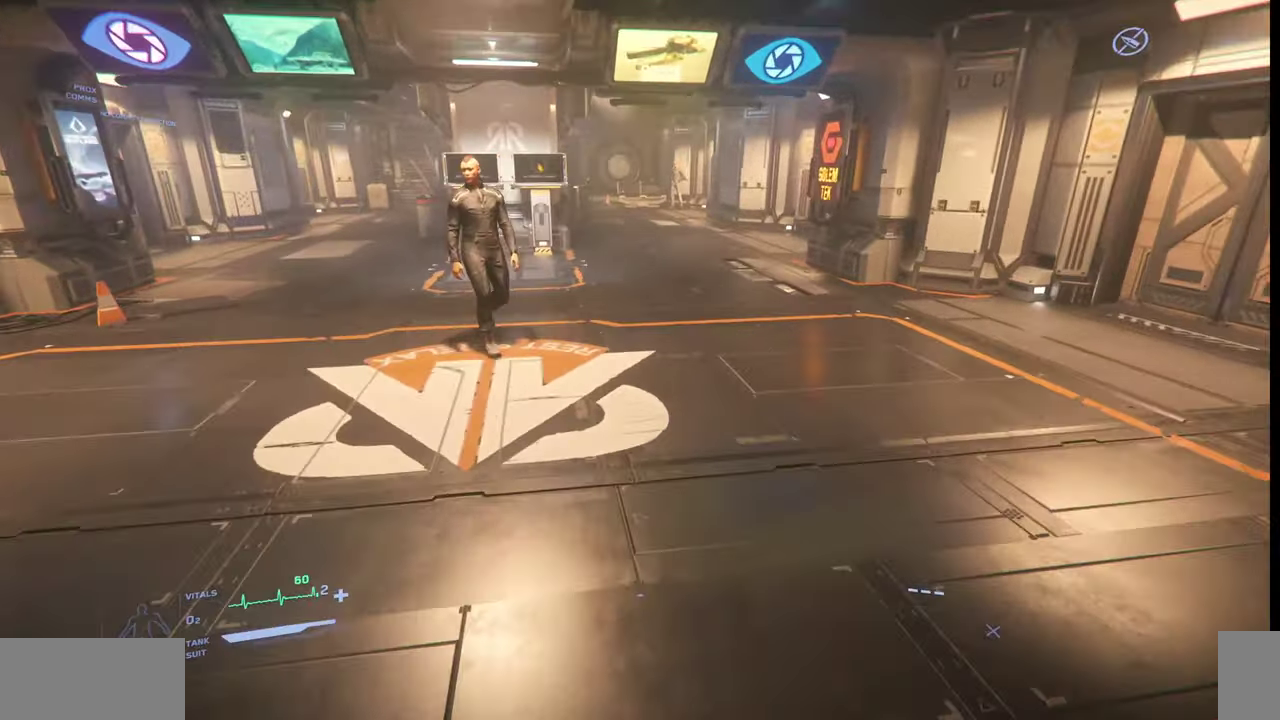
{"keys": ["w"], "mouse": [], "events": []}
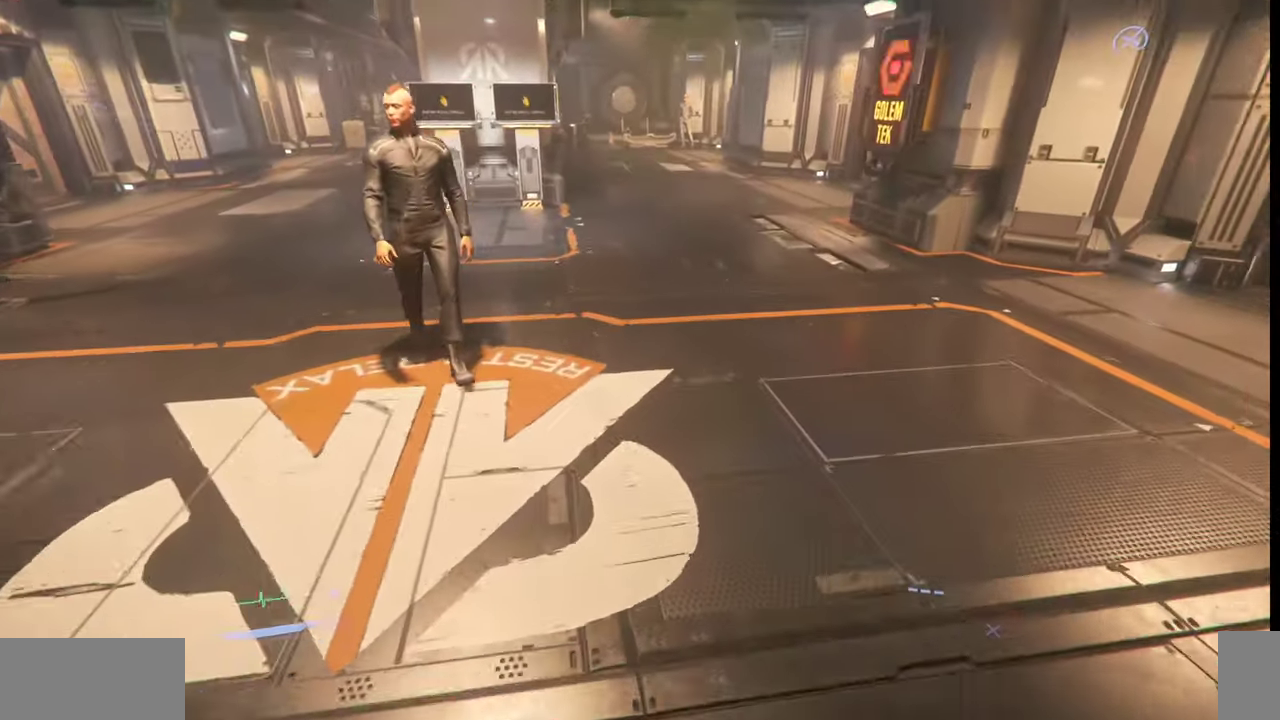
{"keys": ["w"], "mouse": []}